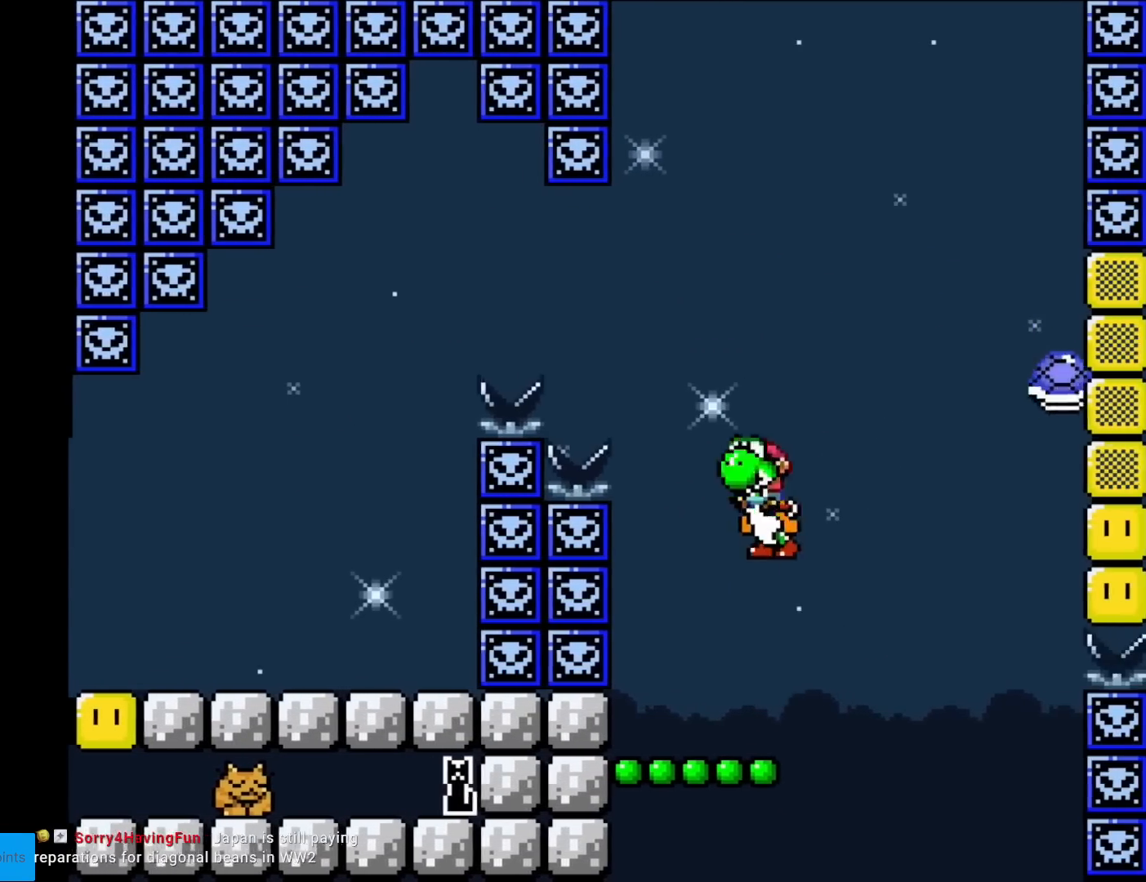
Gameplay with a controller (Nintendo layout); each line is a JSON object with the inputs held at the frame after it. "events" lists button and stick changes between this image and that frame as [ms after this image, input, new state], when the widget could be followed in between. Not read: L3 R3.
{"buttons": [], "events": [[67, "DPAD_LEFT", "up"], [117, "DPAD_RIGHT", "down"], [200, "DPAD_RIGHT", "up"], [234, "Y", "up"]]}
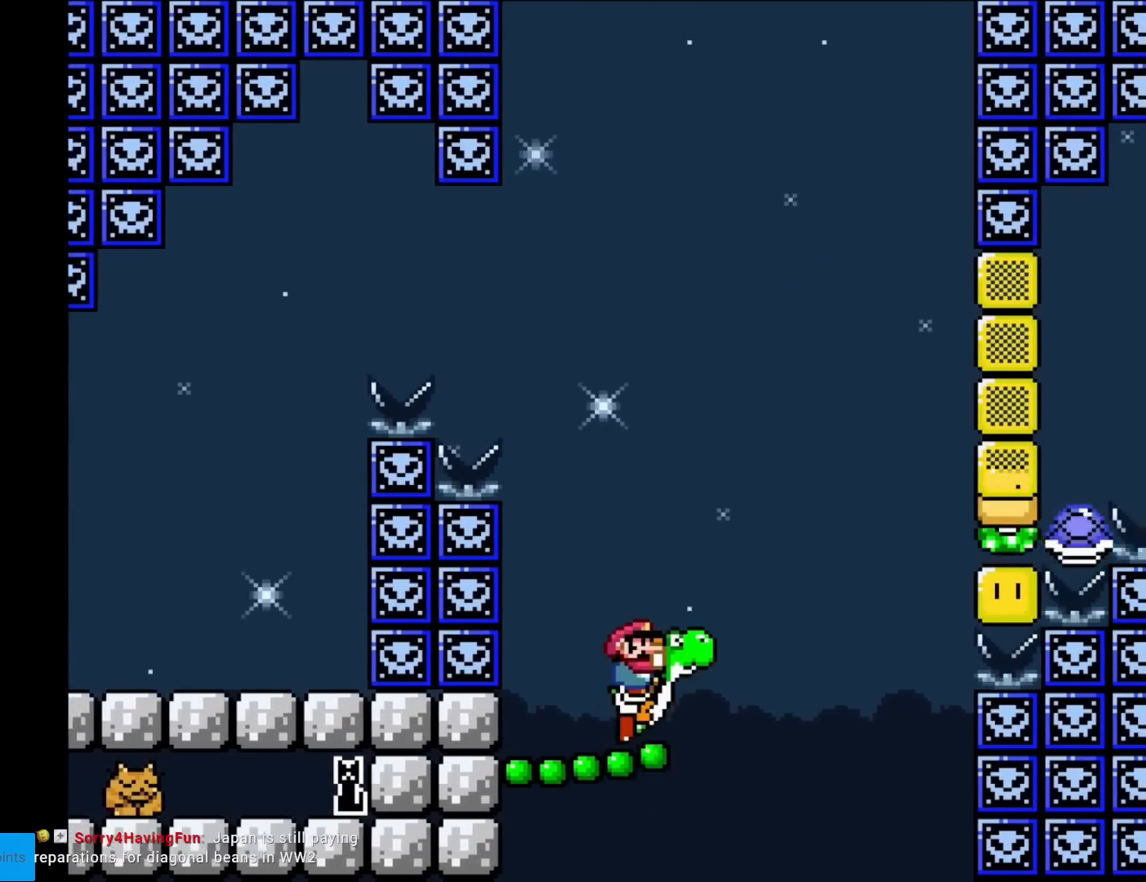
{"buttons": ["B", "Y"], "events": [[433, "B", "down"], [467, "Y", "down"]]}
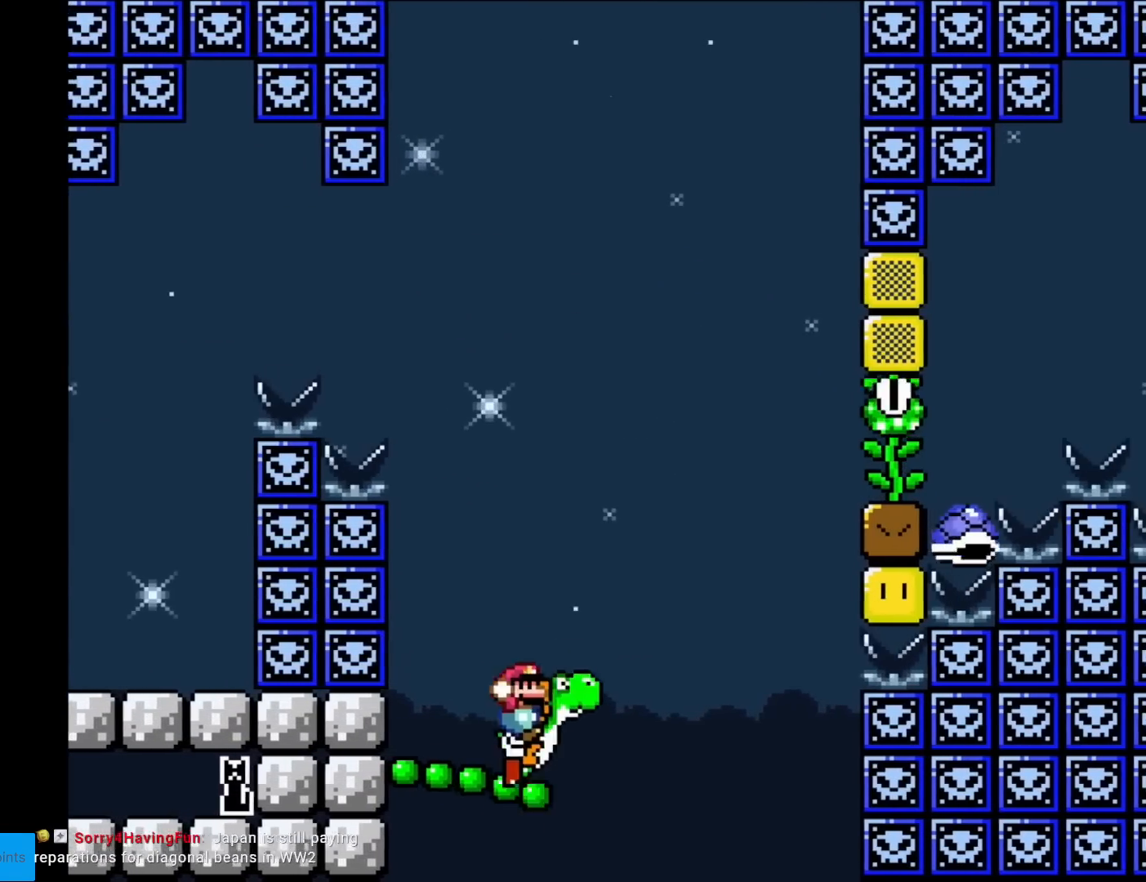
{"buttons": ["B", "Y"], "events": [[317, "DPAD_RIGHT", "down"], [451, "DPAD_RIGHT", "up"]]}
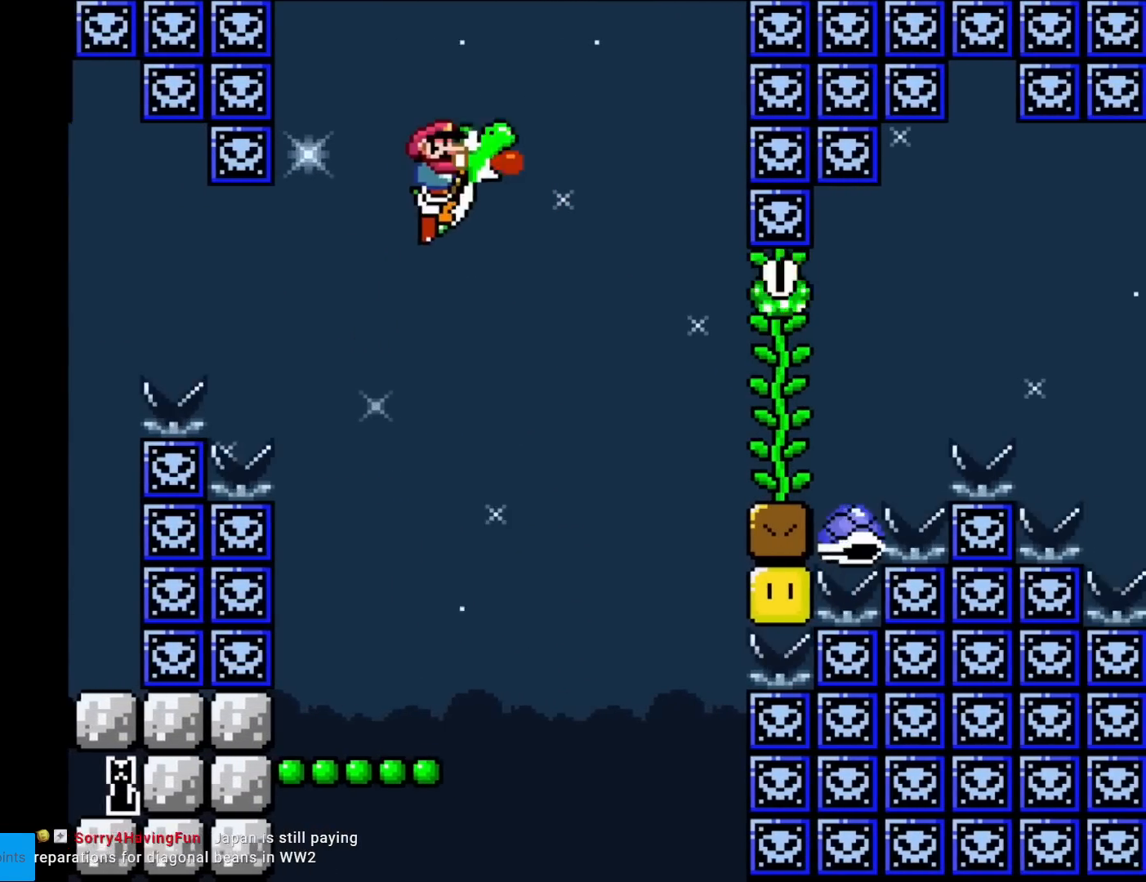
{"buttons": ["B", "Y"], "events": [[200, "DPAD_RIGHT", "down"], [333, "DPAD_RIGHT", "up"]]}
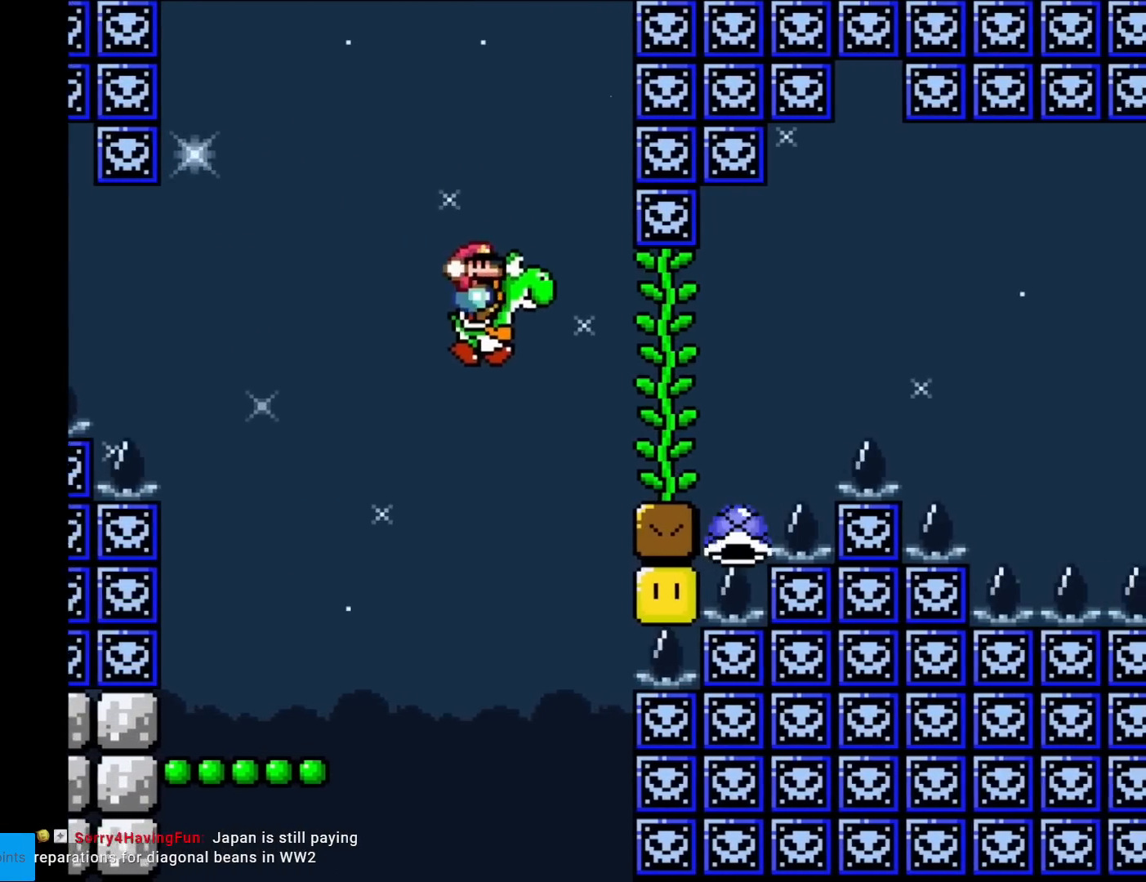
{"buttons": ["Y"], "events": [[17, "X", "down"], [217, "DPAD_LEFT", "down"], [267, "B", "up"], [267, "X", "up"], [467, "DPAD_LEFT", "up"]]}
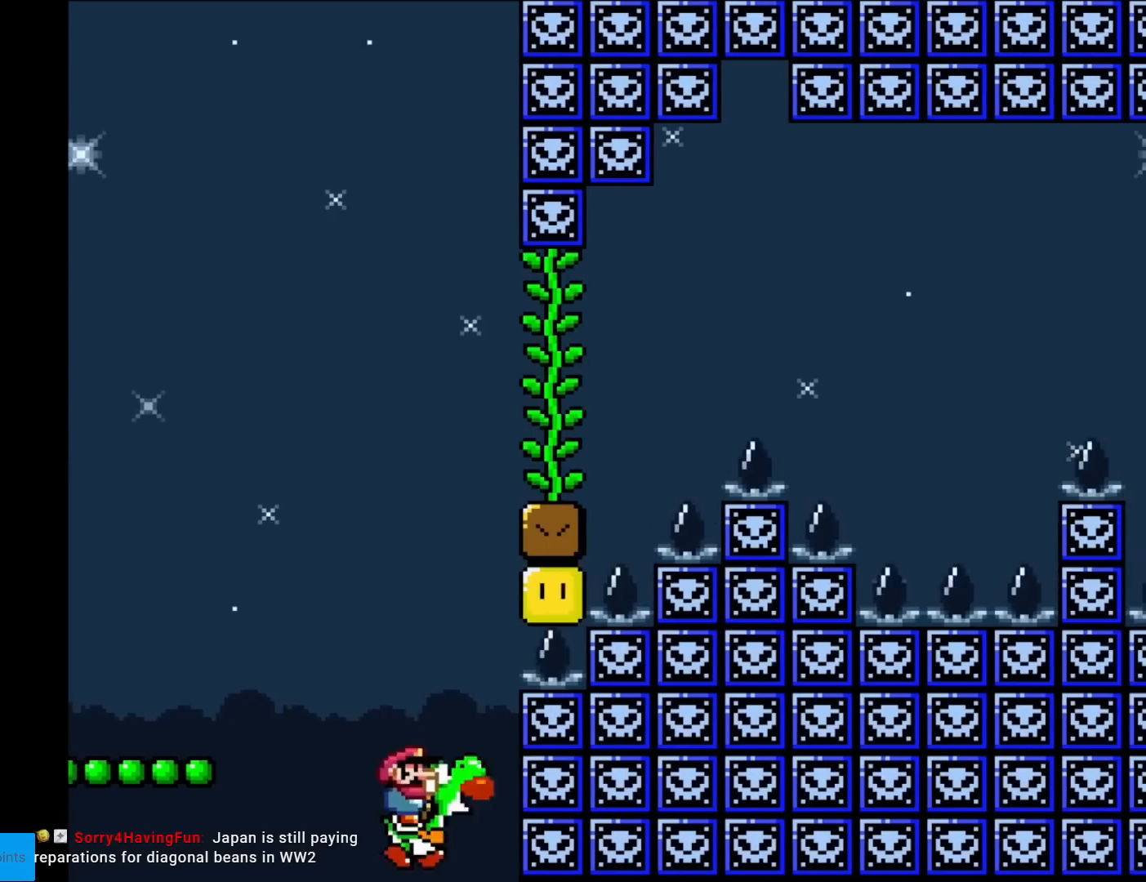
{"buttons": ["B", "Y"], "events": [[66, "B", "down"], [283, "B", "up"], [300, "DPAD_RIGHT", "down"], [367, "B", "down"], [383, "DPAD_RIGHT", "up"]]}
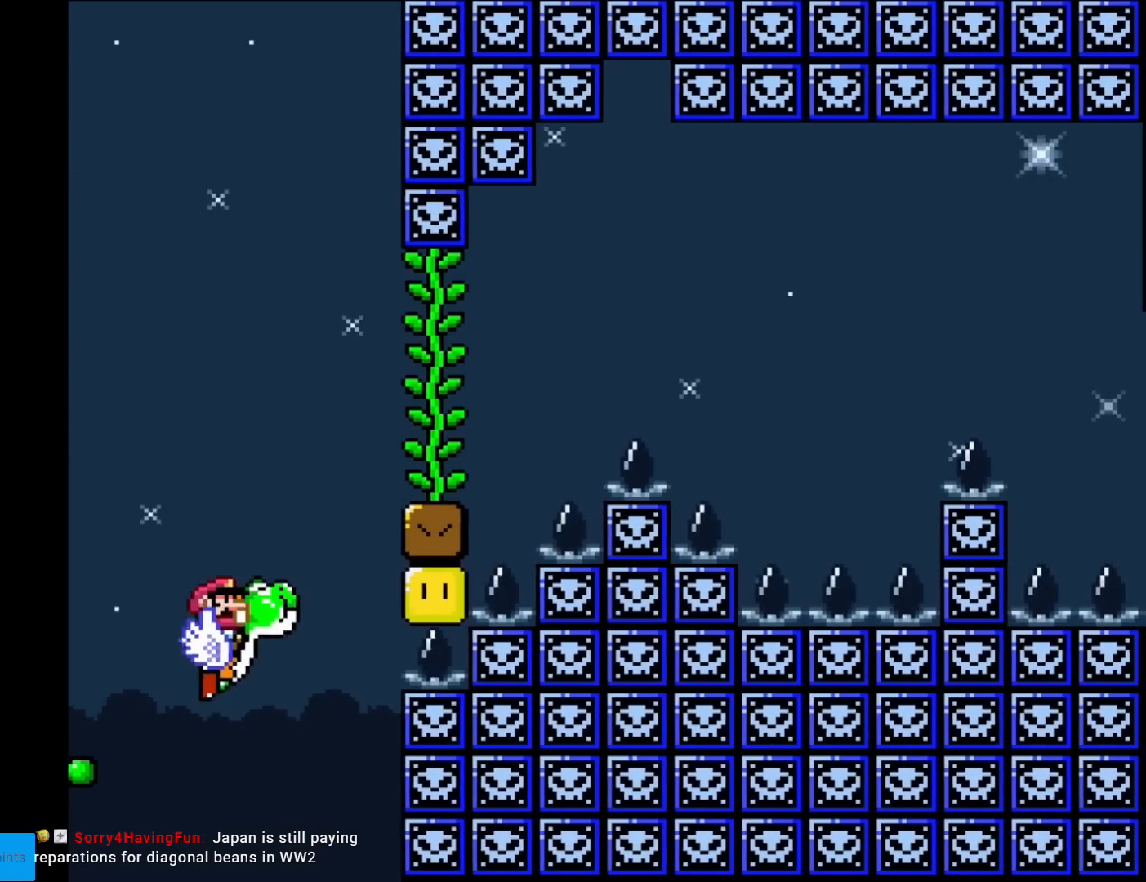
{"buttons": ["B", "Y", "DPAD_RIGHT"], "events": [[67, "B", "up"], [217, "B", "down"], [217, "DPAD_RIGHT", "down"]]}
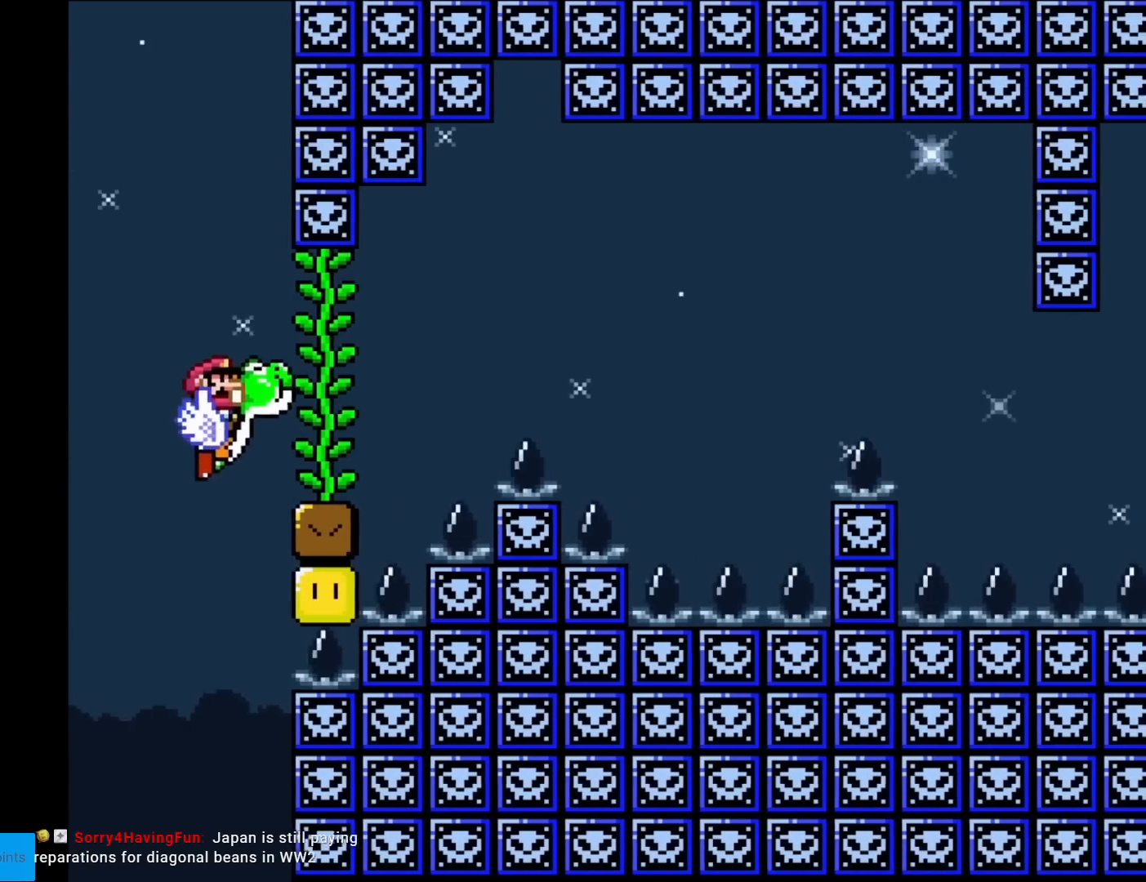
{"buttons": ["Y", "DPAD_RIGHT"], "events": [[66, "B", "up"], [216, "B", "down"], [483, "B", "up"]]}
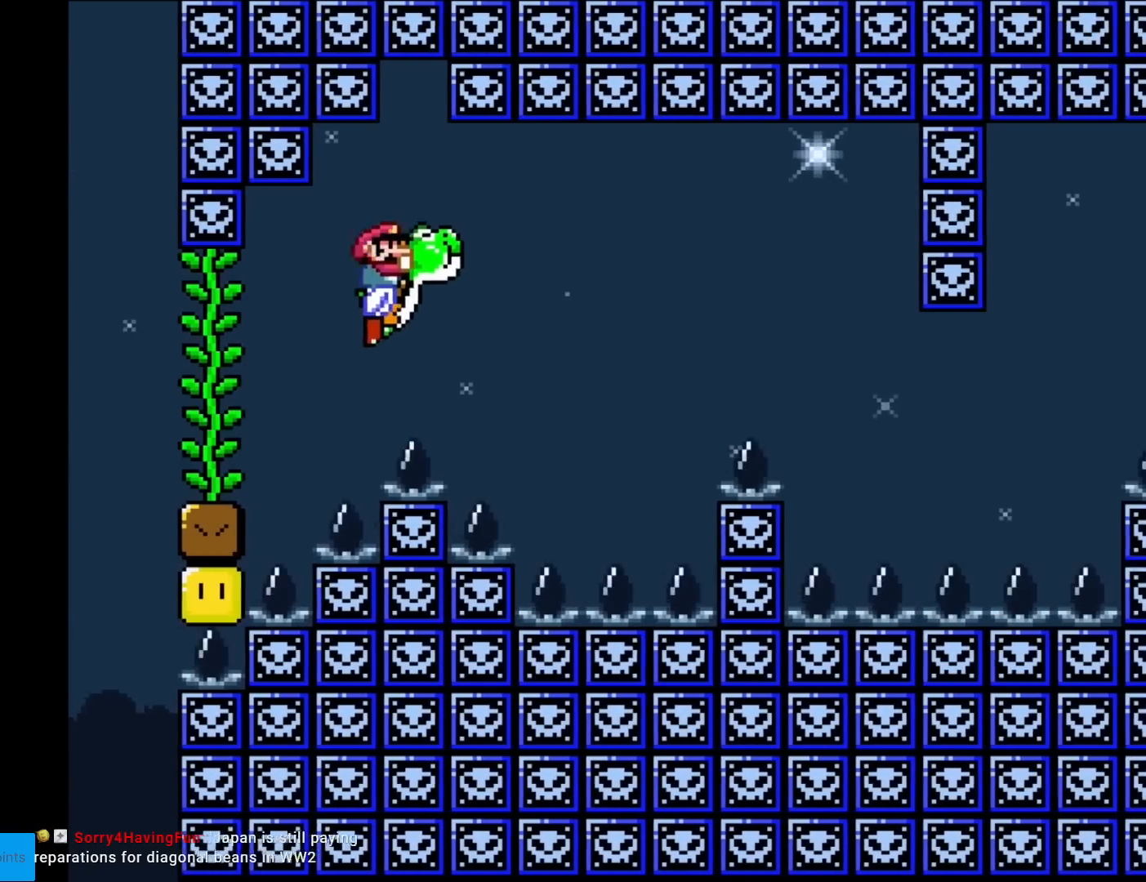
{"buttons": ["B", "Y", "DPAD_RIGHT"], "events": [[200, "DPAD_RIGHT", "up"], [250, "DPAD_LEFT", "down"], [367, "DPAD_LEFT", "up"], [451, "B", "down"], [451, "DPAD_RIGHT", "down"]]}
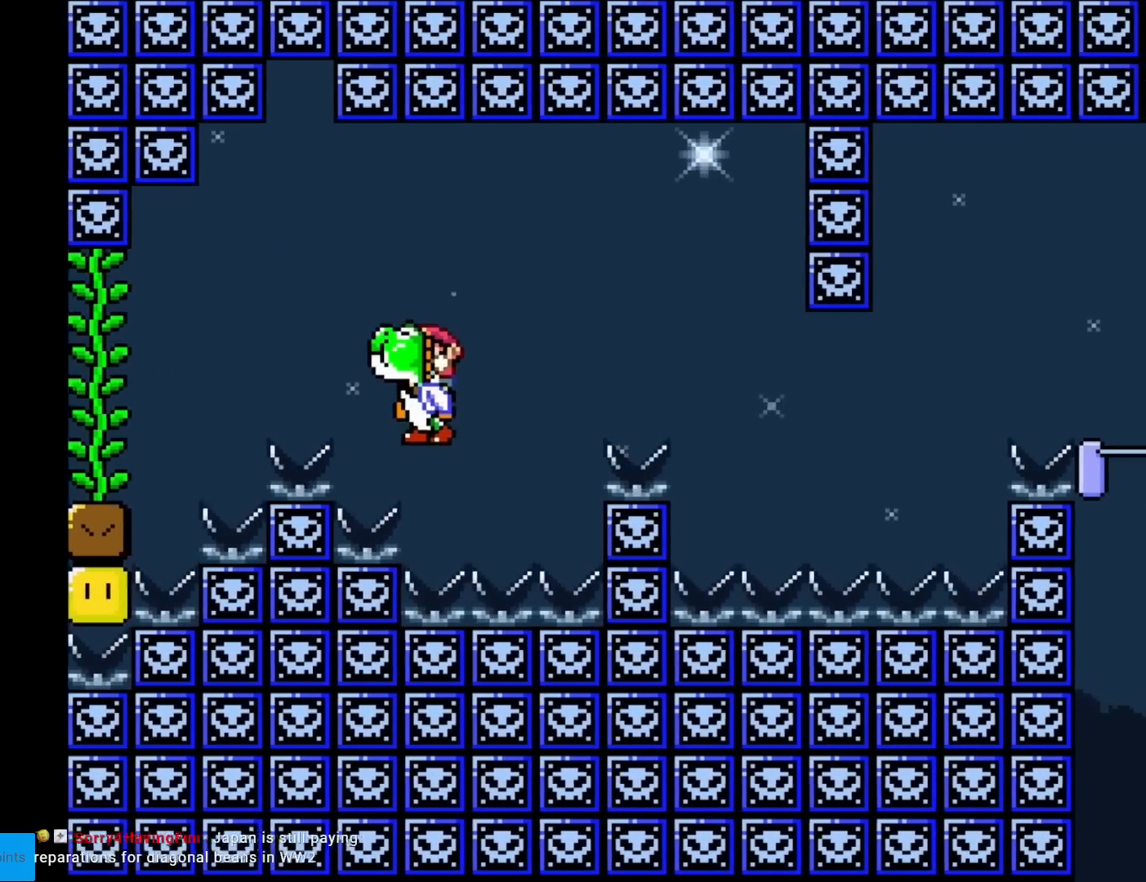
{"buttons": ["Y", "DPAD_RIGHT"], "events": [[483, "B", "up"]]}
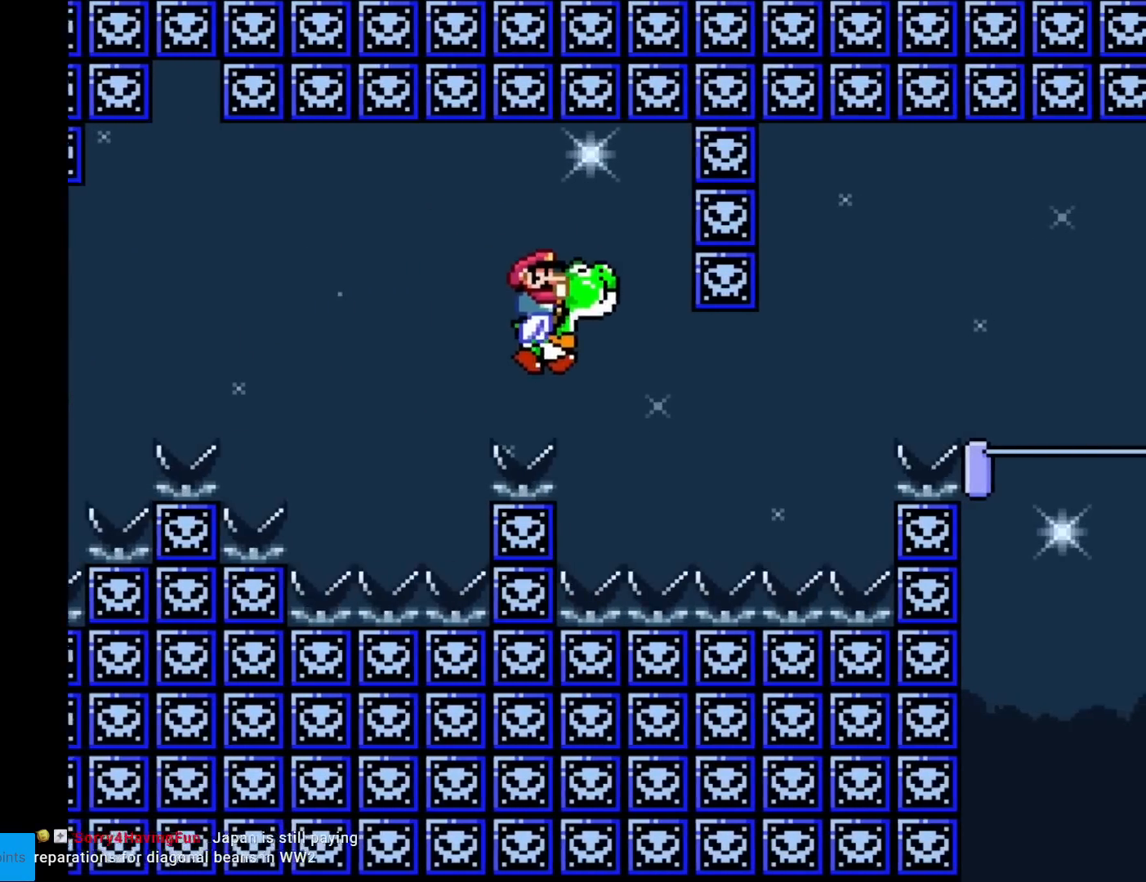
{"buttons": ["B", "Y", "DPAD_RIGHT"], "events": [[300, "B", "down"]]}
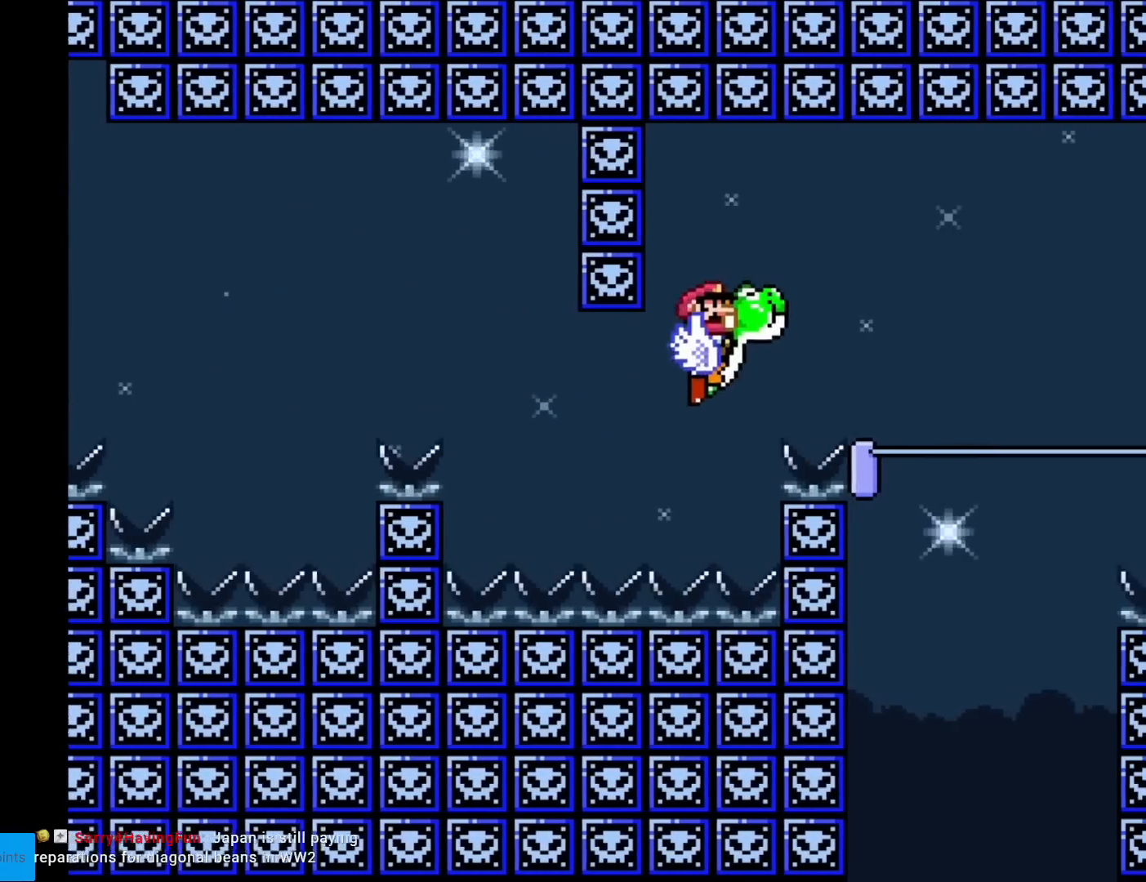
{"buttons": ["Y", "DPAD_LEFT"], "events": [[116, "B", "up"], [467, "DPAD_RIGHT", "up"], [467, "DPAD_UP", "down"], [500, "DPAD_LEFT", "down"], [500, "DPAD_UP", "up"]]}
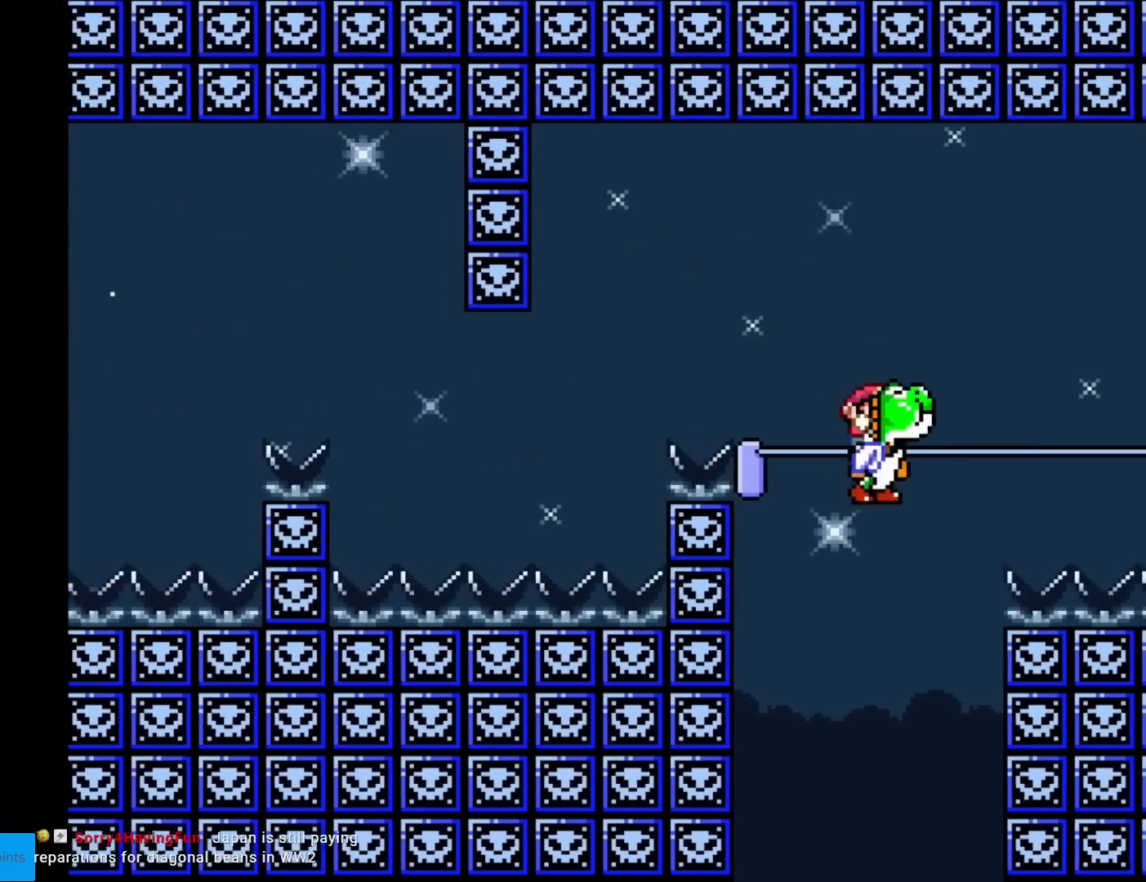
{"buttons": ["Y", "DPAD_RIGHT"], "events": [[33, "B", "down"], [250, "B", "up"], [300, "DPAD_LEFT", "up"], [451, "DPAD_RIGHT", "down"]]}
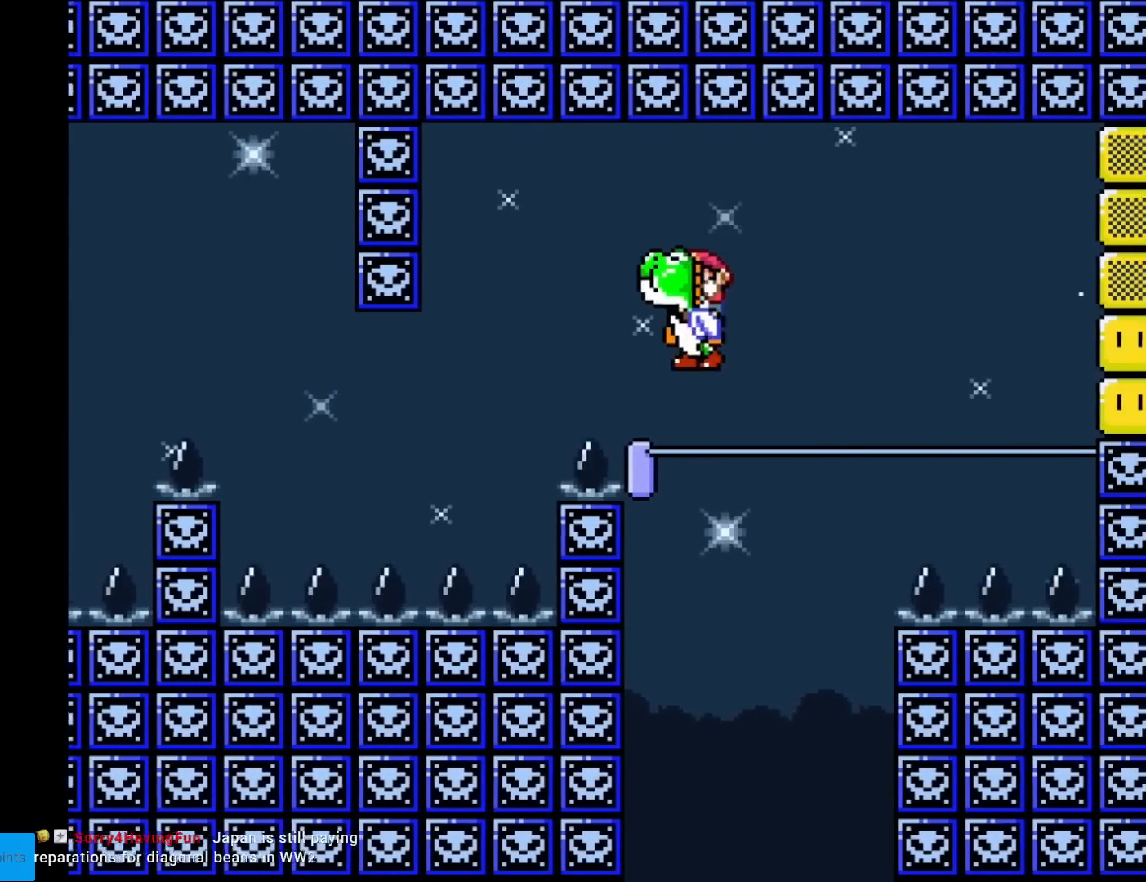
{"buttons": ["B", "X", "Y"], "events": [[83, "DPAD_RIGHT", "up"], [283, "B", "down"], [467, "X", "down"]]}
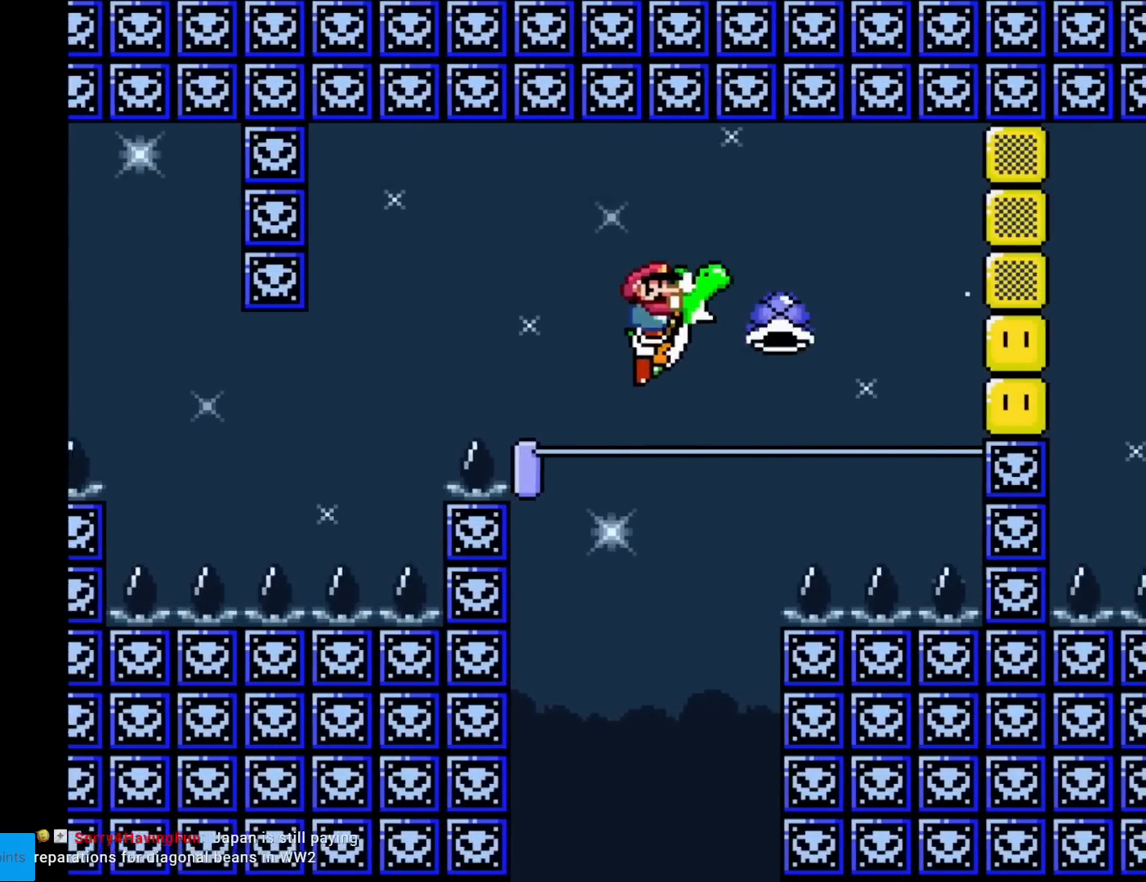
{"buttons": ["B", "Y"], "events": [[100, "X", "up"], [284, "X", "down"], [467, "X", "up"]]}
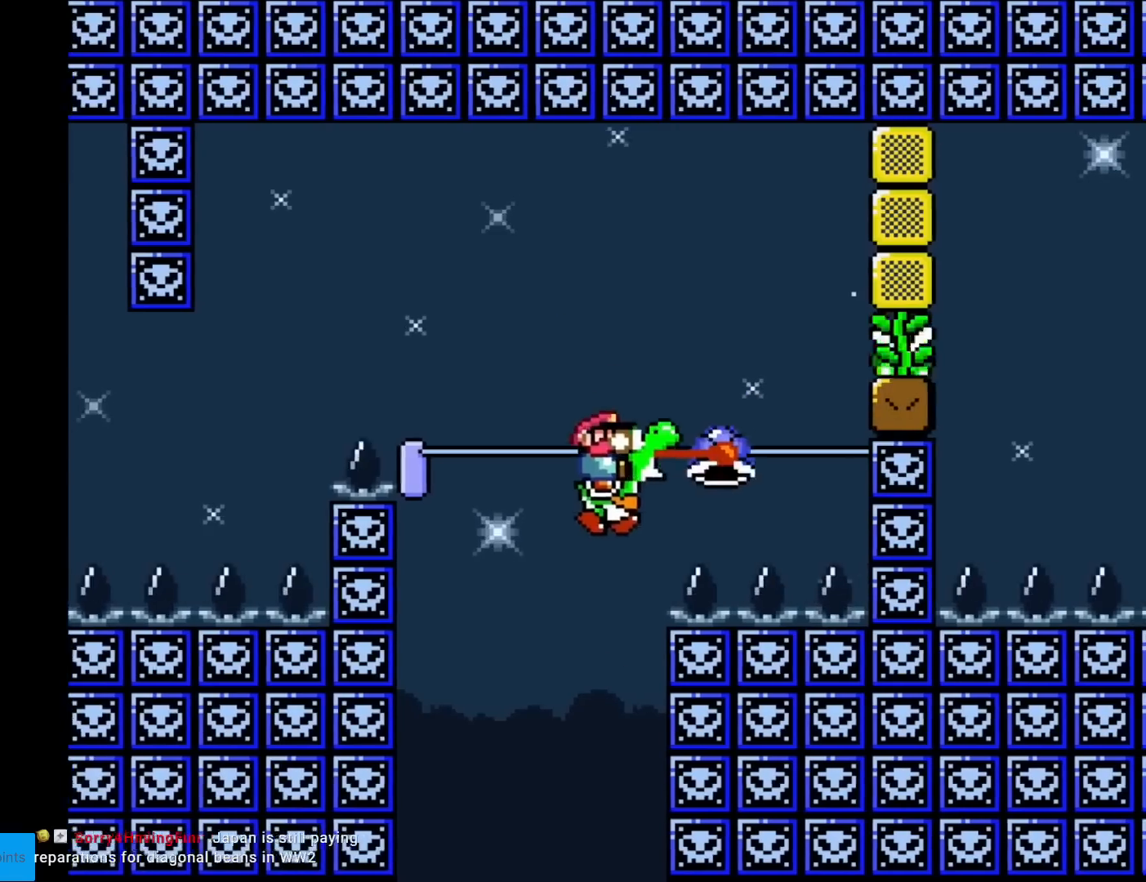
{"buttons": ["B", "Y"], "events": [[16, "DPAD_LEFT", "down"], [200, "B", "up"], [200, "DPAD_LEFT", "up"], [350, "B", "down"], [383, "DPAD_RIGHT", "down"], [500, "DPAD_RIGHT", "up"]]}
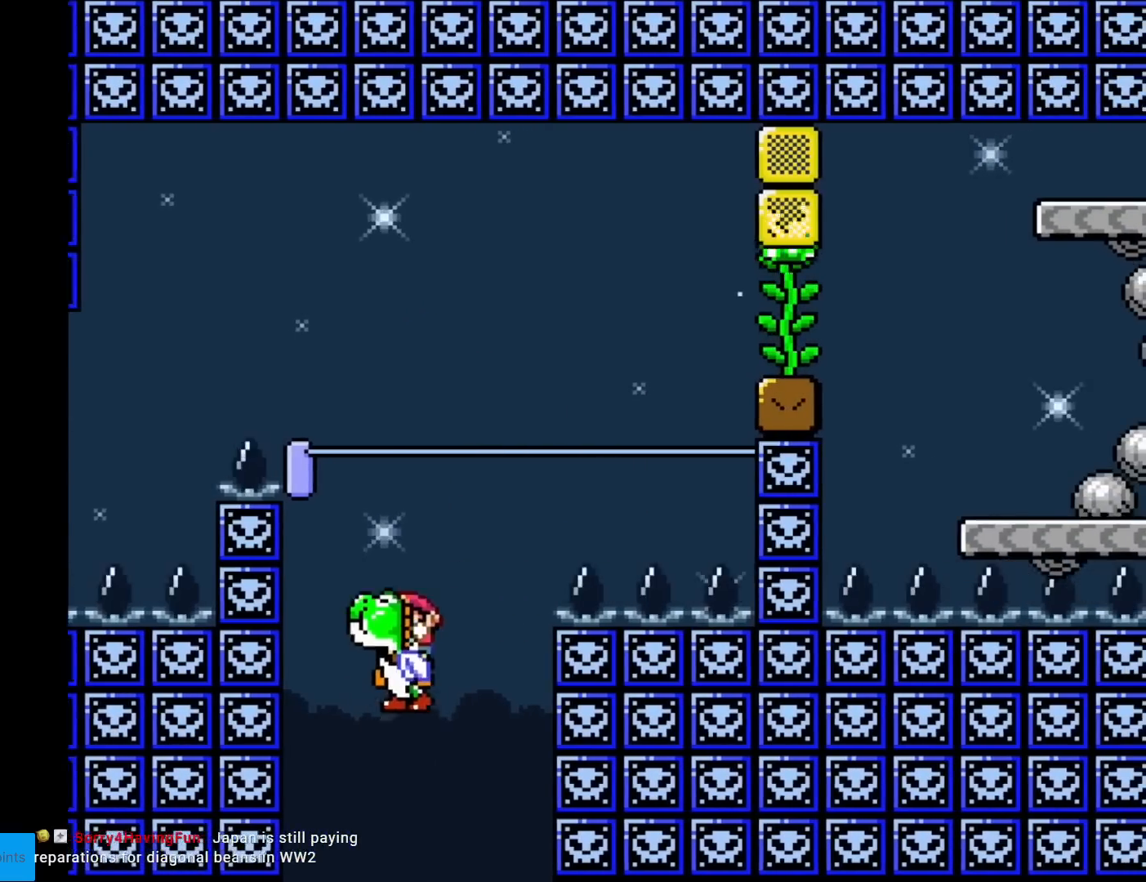
{"buttons": ["Y"], "events": [[50, "B", "up"], [167, "B", "down"], [384, "B", "up"]]}
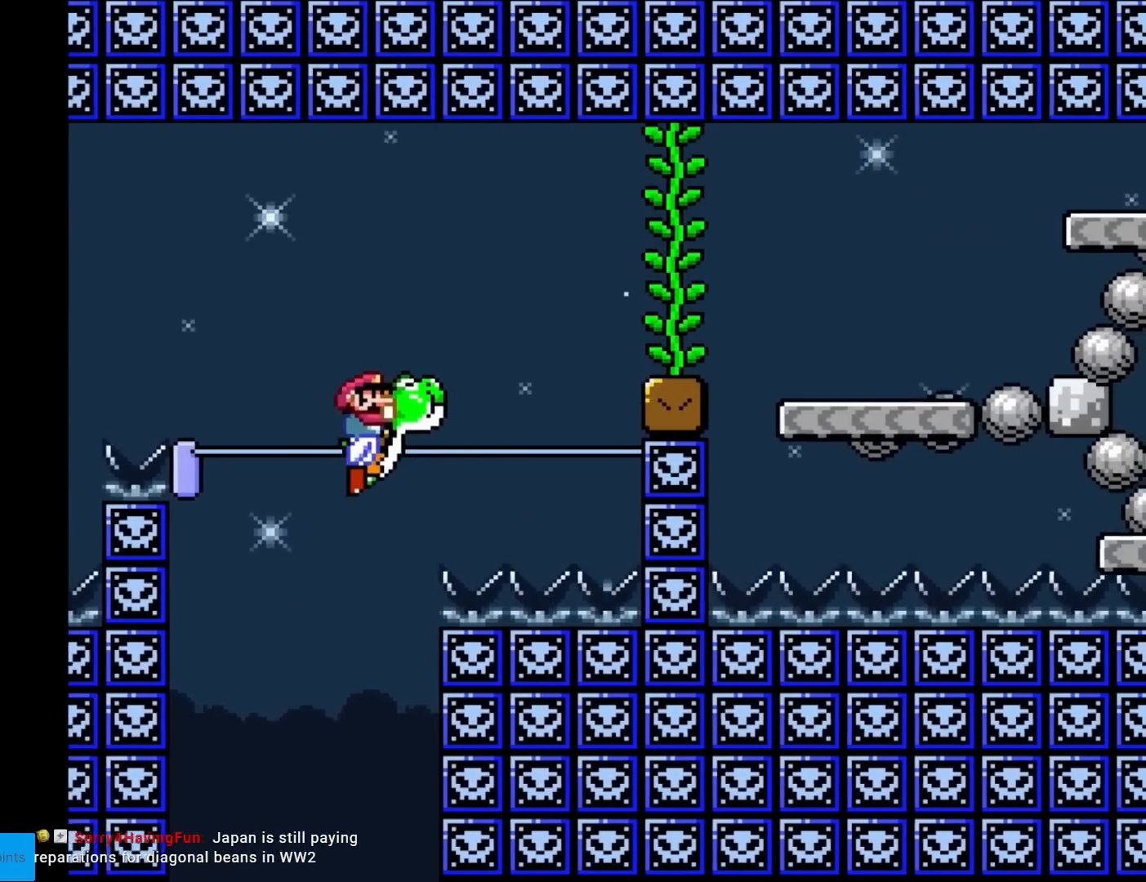
{"buttons": ["Y"], "events": [[66, "B", "down"], [200, "B", "up"]]}
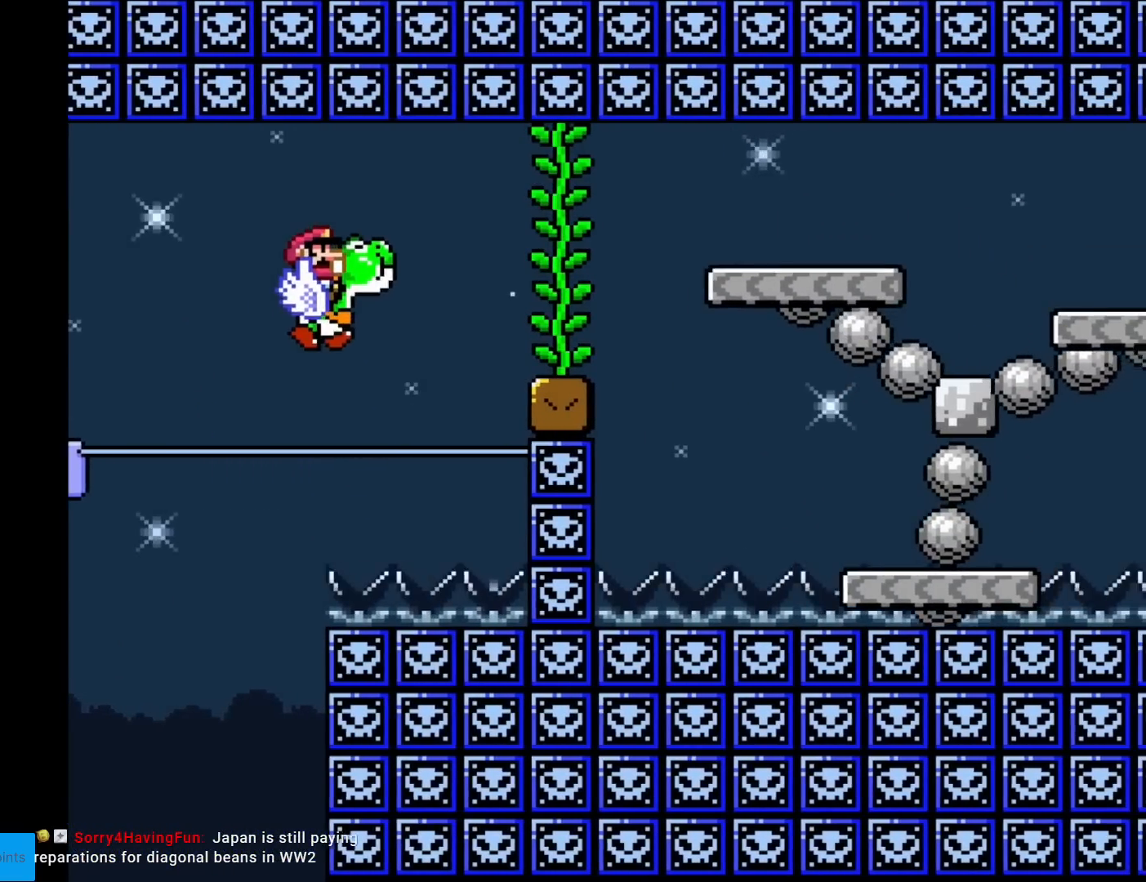
{"buttons": ["B", "Y", "DPAD_RIGHT"], "events": [[67, "DPAD_RIGHT", "down"], [184, "B", "down"]]}
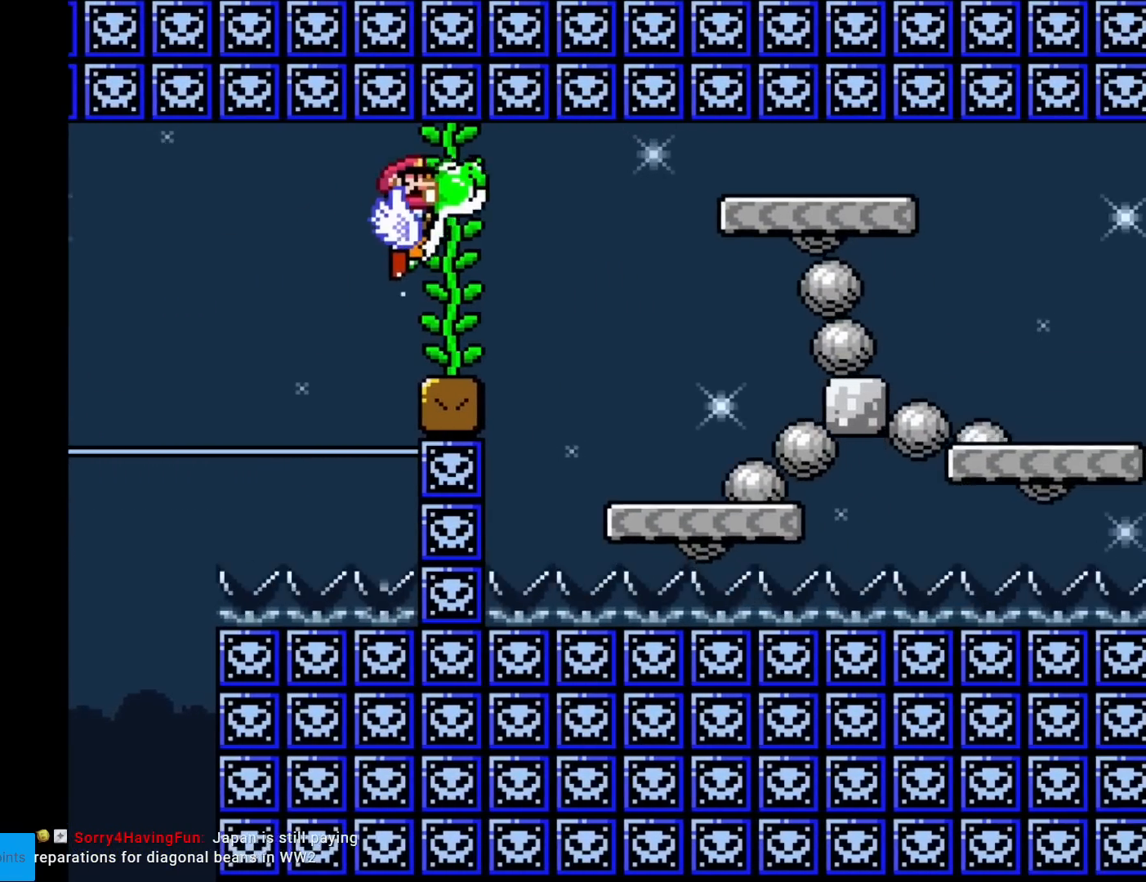
{"buttons": ["B", "Y", "DPAD_RIGHT"], "events": []}
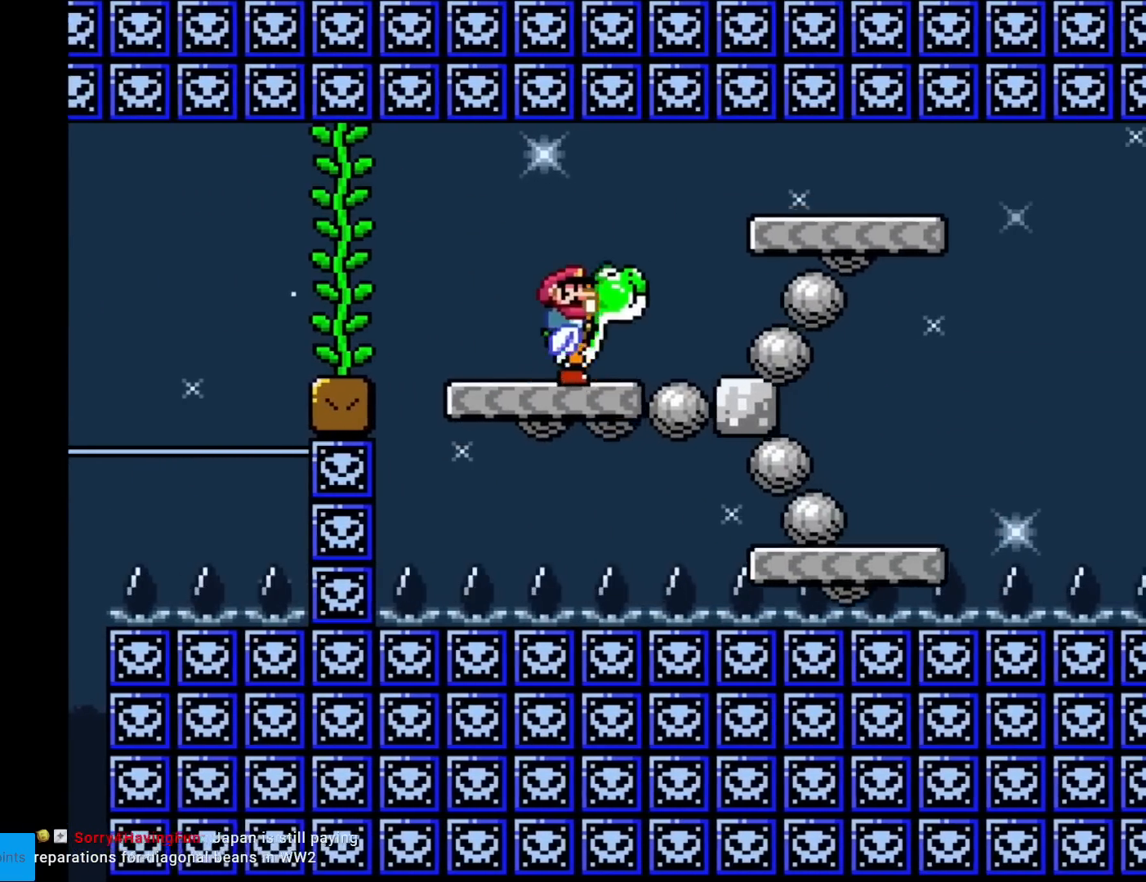
{"buttons": ["Y", "DPAD_RIGHT"], "events": [[434, "B", "up"]]}
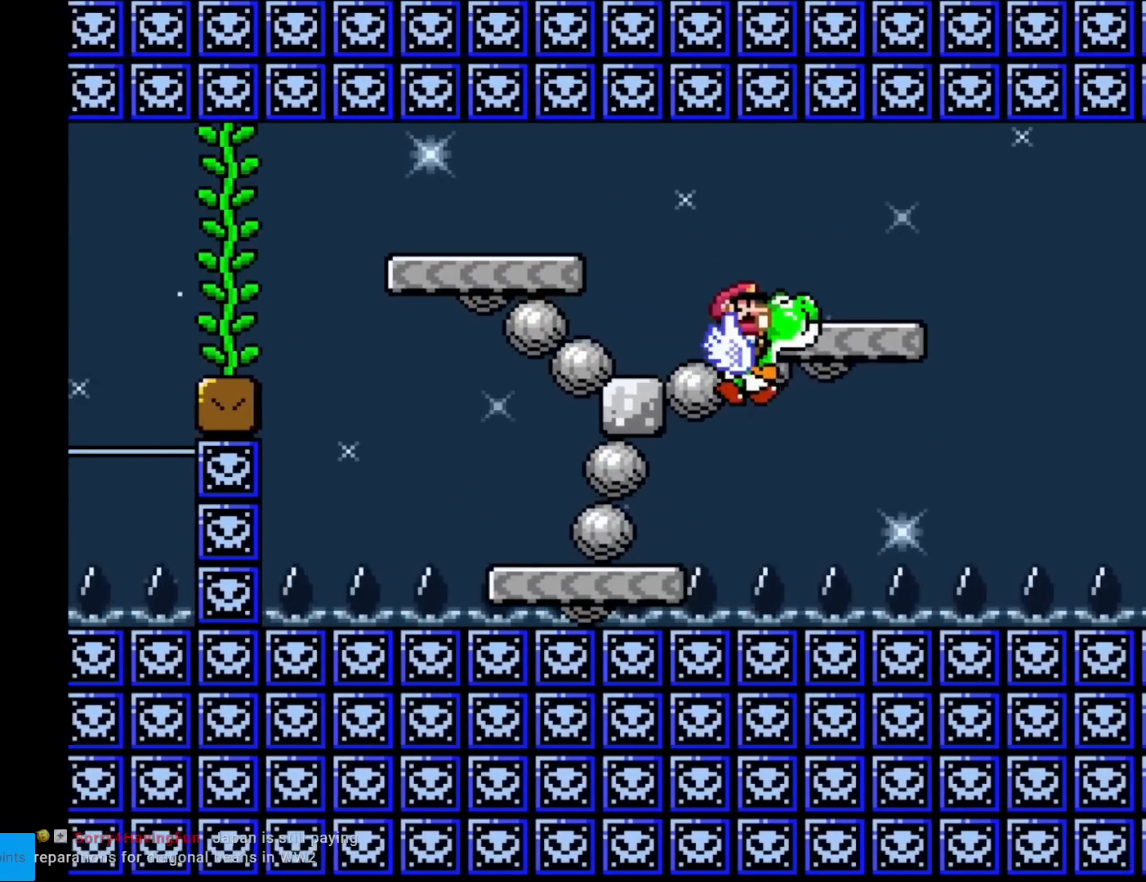
{"buttons": ["B", "Y"], "events": [[217, "B", "down"], [217, "DPAD_RIGHT", "up"], [233, "DPAD_LEFT", "down"], [467, "DPAD_LEFT", "up"]]}
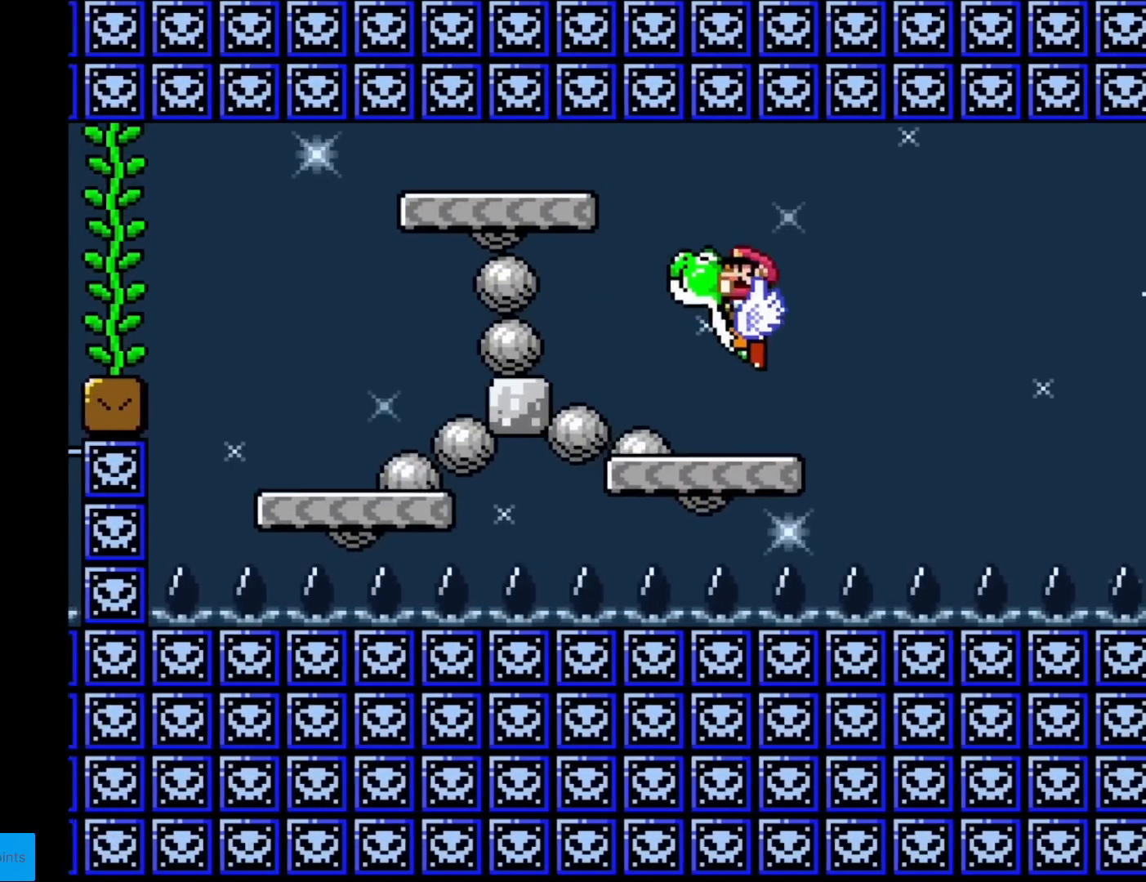
{"buttons": ["B", "Y", "DPAD_LEFT"], "events": [[67, "B", "up"], [84, "DPAD_RIGHT", "down"], [334, "DPAD_RIGHT", "up"], [384, "B", "down"], [434, "DPAD_LEFT", "down"]]}
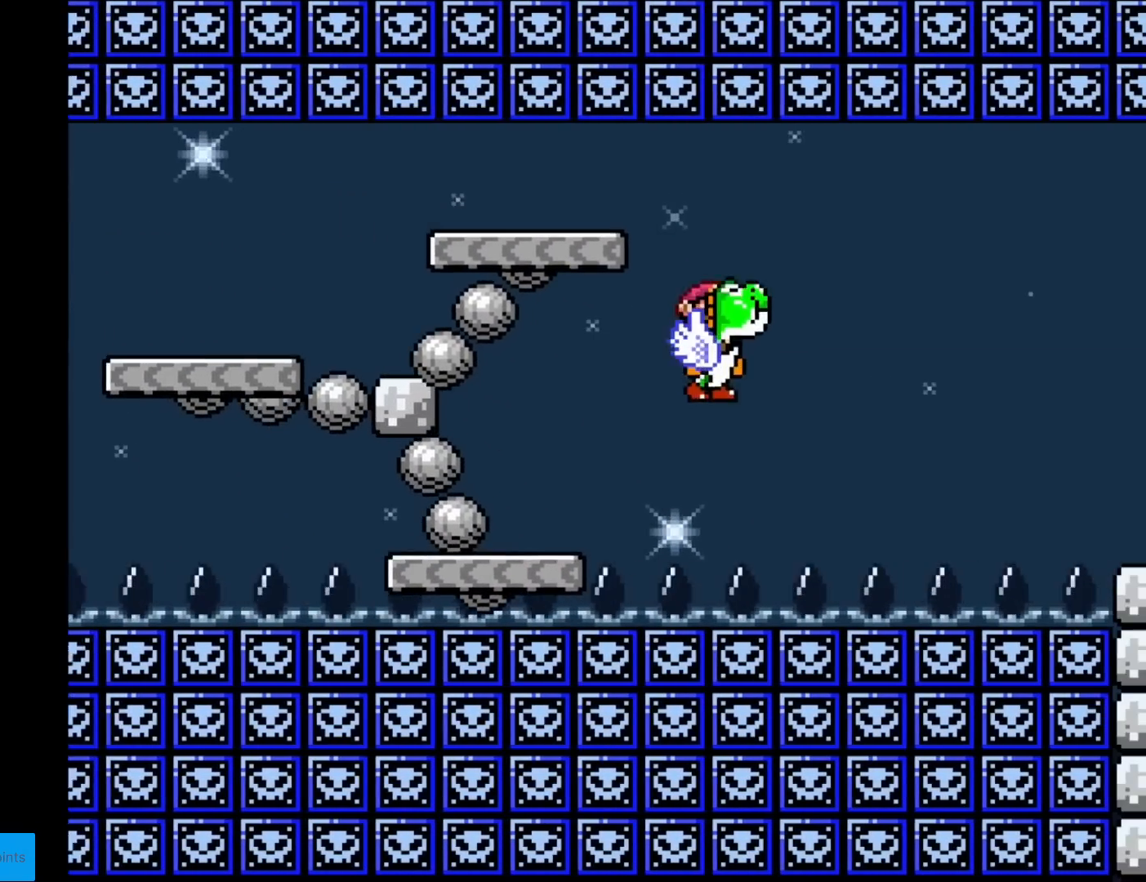
{"buttons": ["B", "Y"], "events": [[133, "DPAD_LEFT", "up"]]}
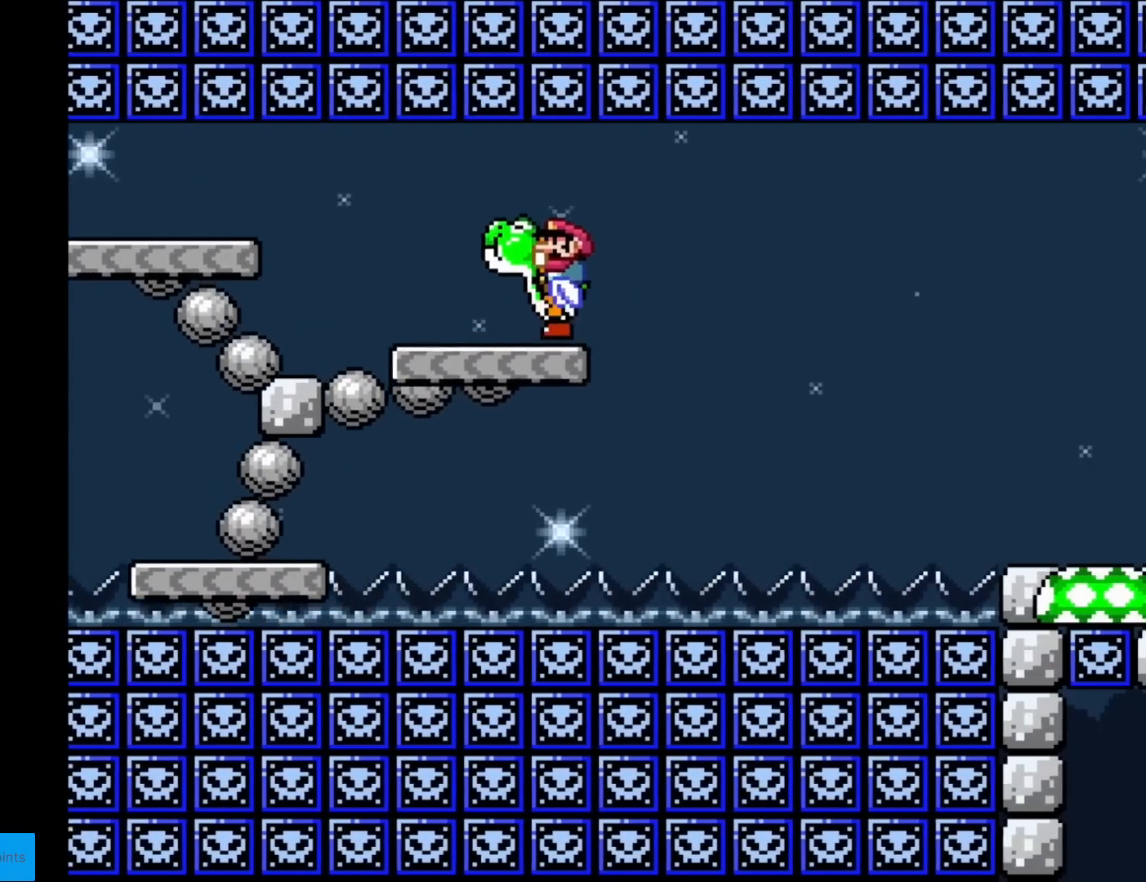
{"buttons": ["B", "Y", "DPAD_RIGHT"], "events": [[50, "DPAD_RIGHT", "down"], [284, "B", "up"], [468, "B", "down"]]}
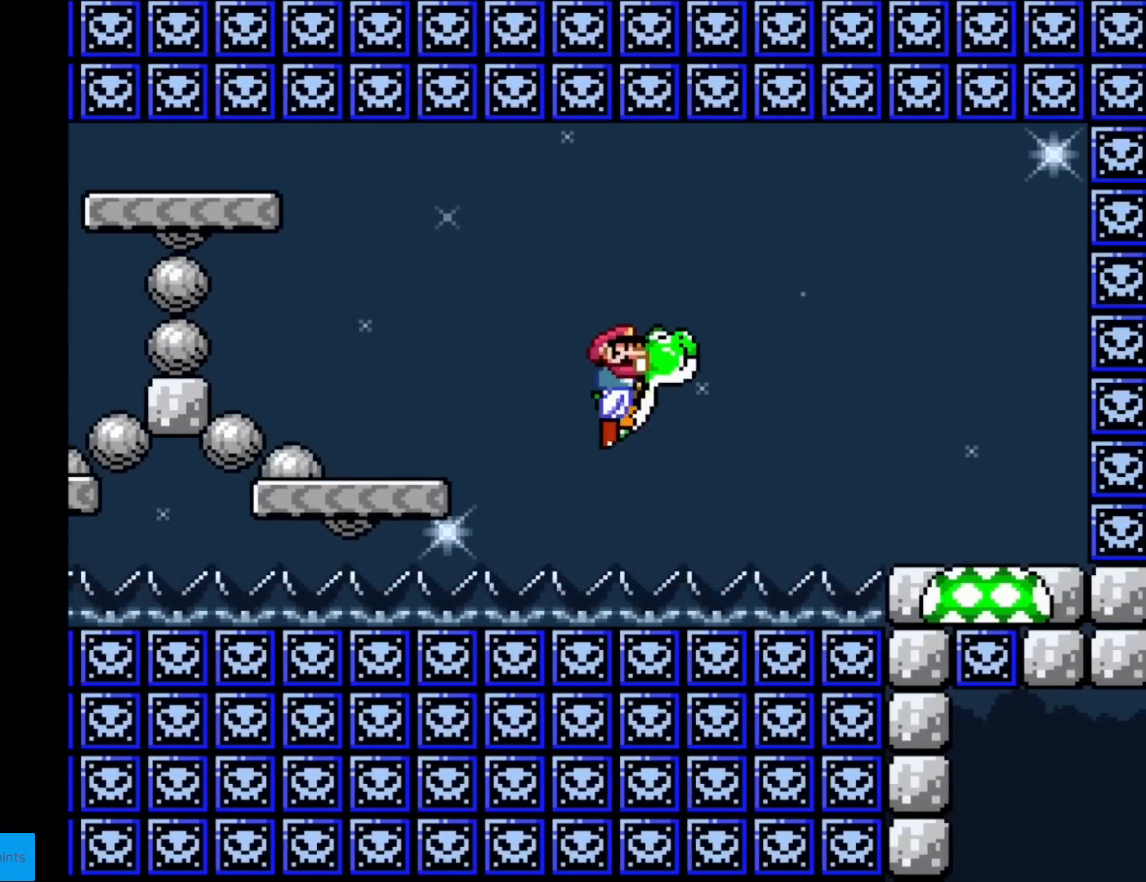
{"buttons": ["Y", "DPAD_RIGHT"], "events": [[167, "B", "up"]]}
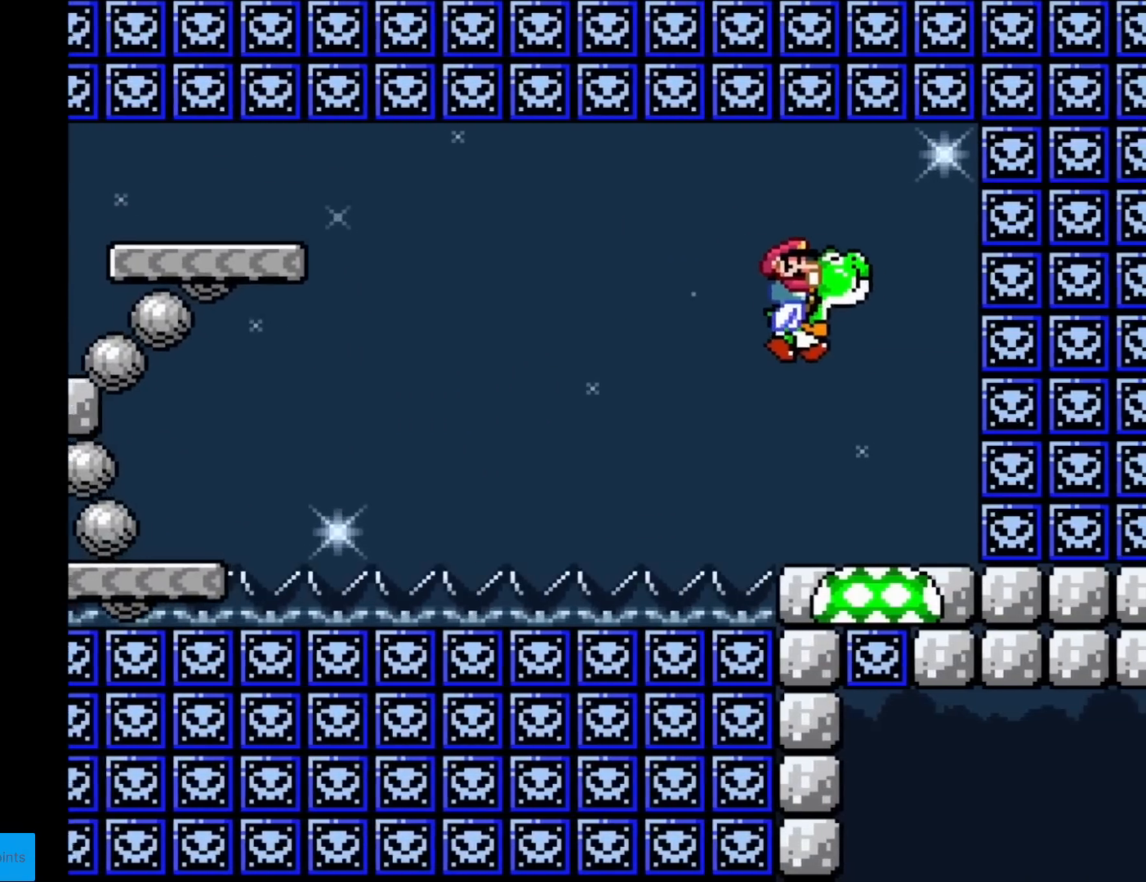
{"buttons": ["Y"], "events": [[134, "DPAD_LEFT", "down"], [134, "DPAD_RIGHT", "up"], [284, "DPAD_LEFT", "up"]]}
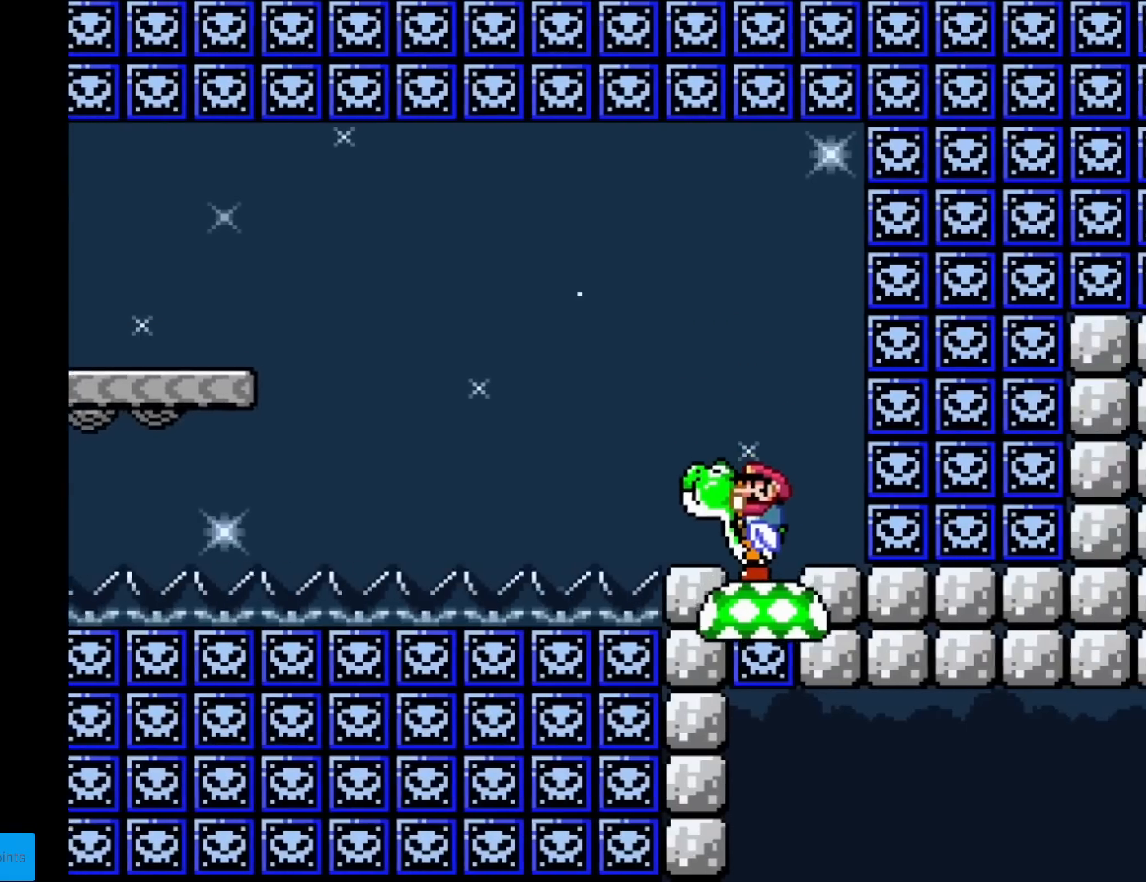
{"buttons": ["Y"], "events": []}
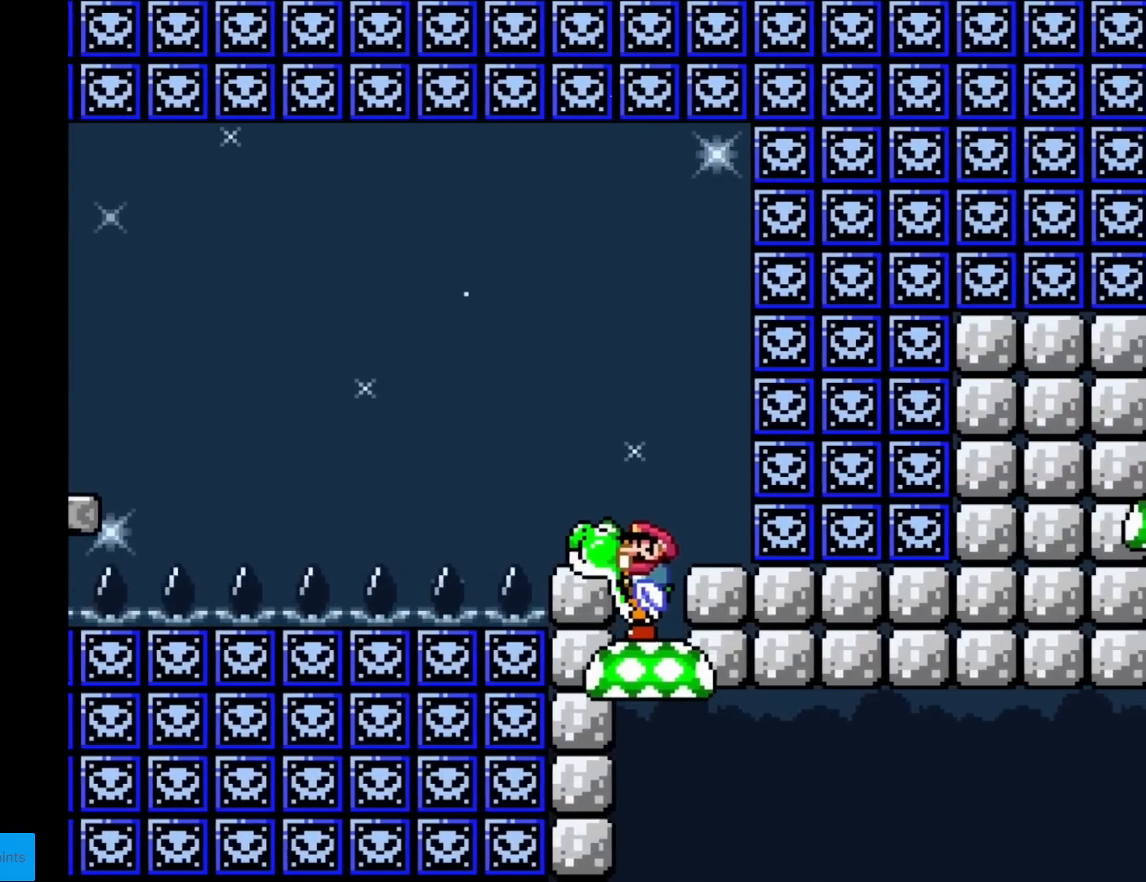
{"buttons": ["Y"], "events": []}